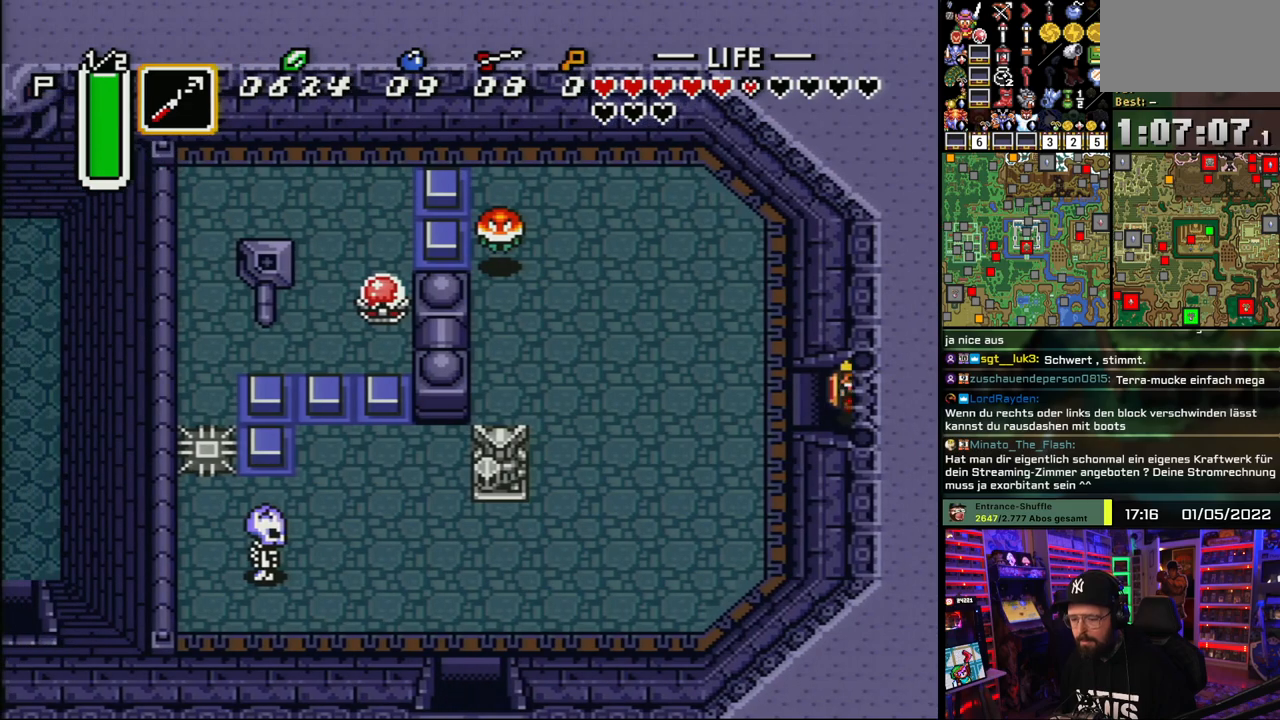
Gameplay with a controller (Nintendo layout); each line is a JSON object with the inputs held at the frame after it. "events" lists button and stick changes between this image and that frame as [ms after this image, input, new state], when the widget could be followed in between. Not read: L1 L3 R1 R3 START.
{"buttons": ["B", "DPAD_LEFT"], "events": [[367, "B", "up"], [483, "B", "down"]]}
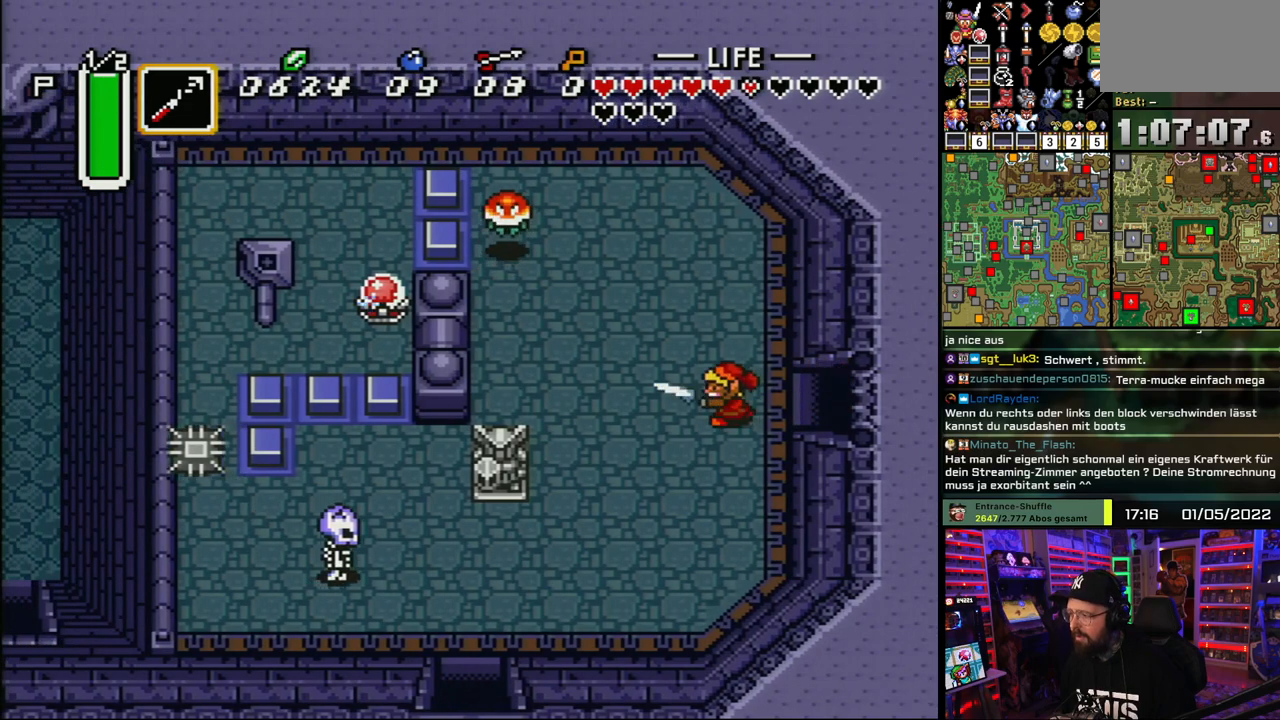
{"buttons": [], "events": [[33, "B", "up"], [250, "DPAD_UP", "down"], [483, "DPAD_UP", "up"], [500, "DPAD_LEFT", "up"]]}
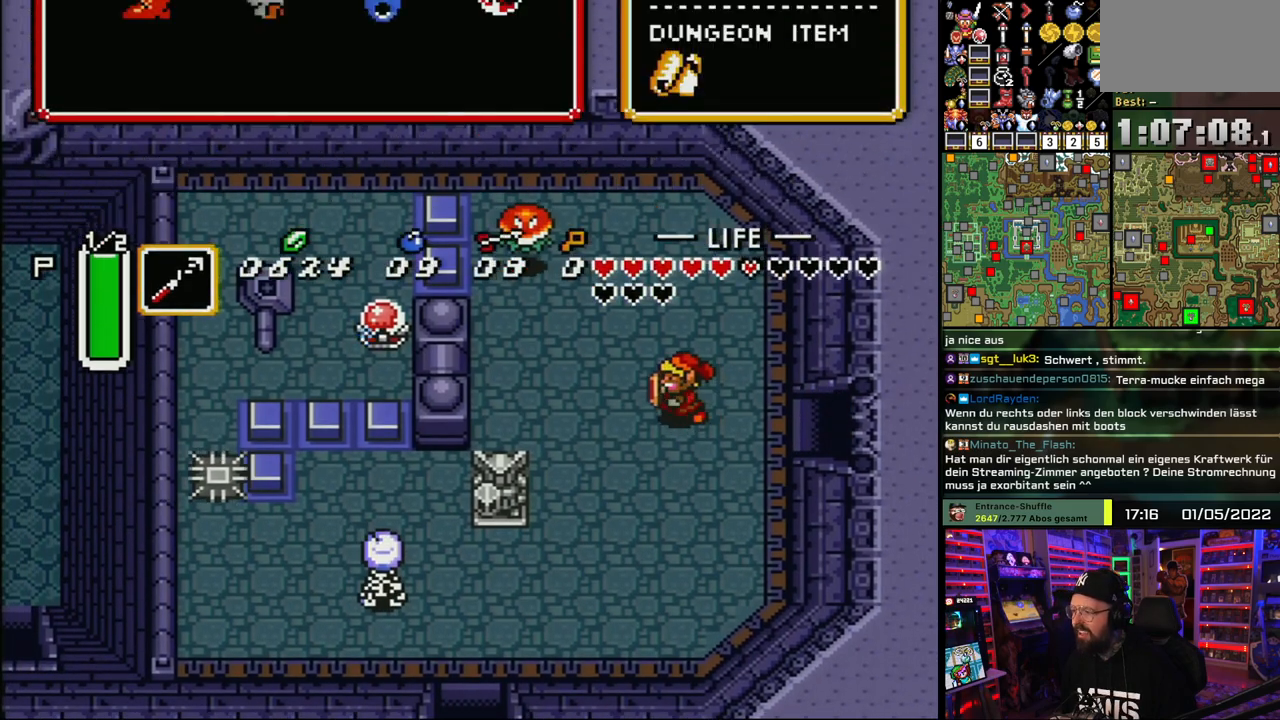
{"buttons": [], "events": []}
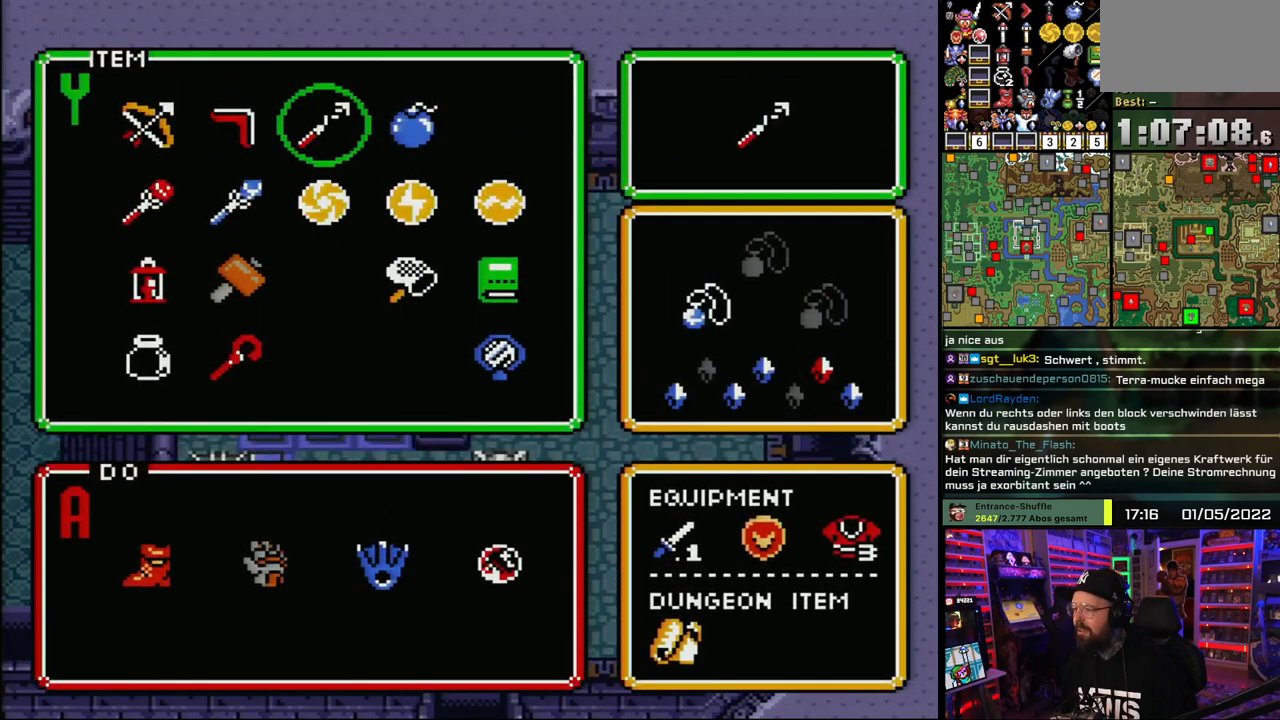
{"buttons": [], "events": [[133, "DPAD_LEFT", "down"], [217, "DPAD_LEFT", "up"], [367, "DPAD_DOWN", "down"], [450, "DPAD_DOWN", "up"]]}
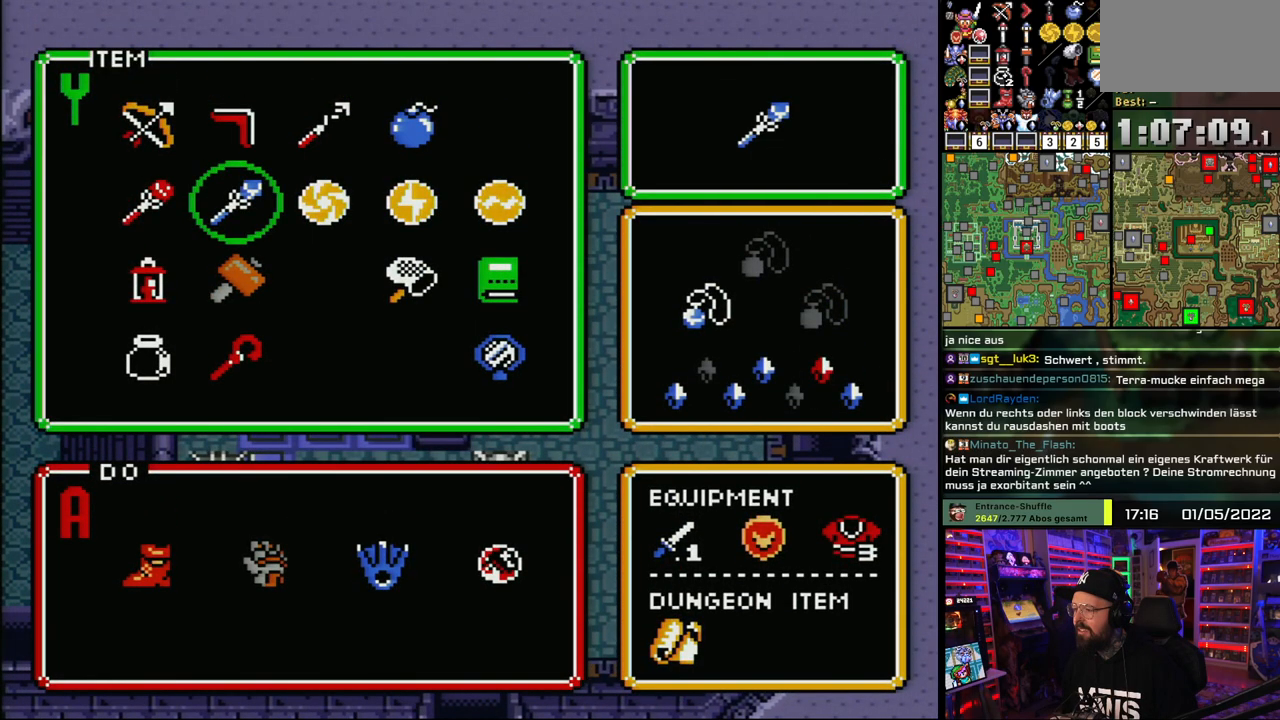
{"buttons": [], "events": [[117, "DPAD_LEFT", "down"], [200, "DPAD_LEFT", "up"]]}
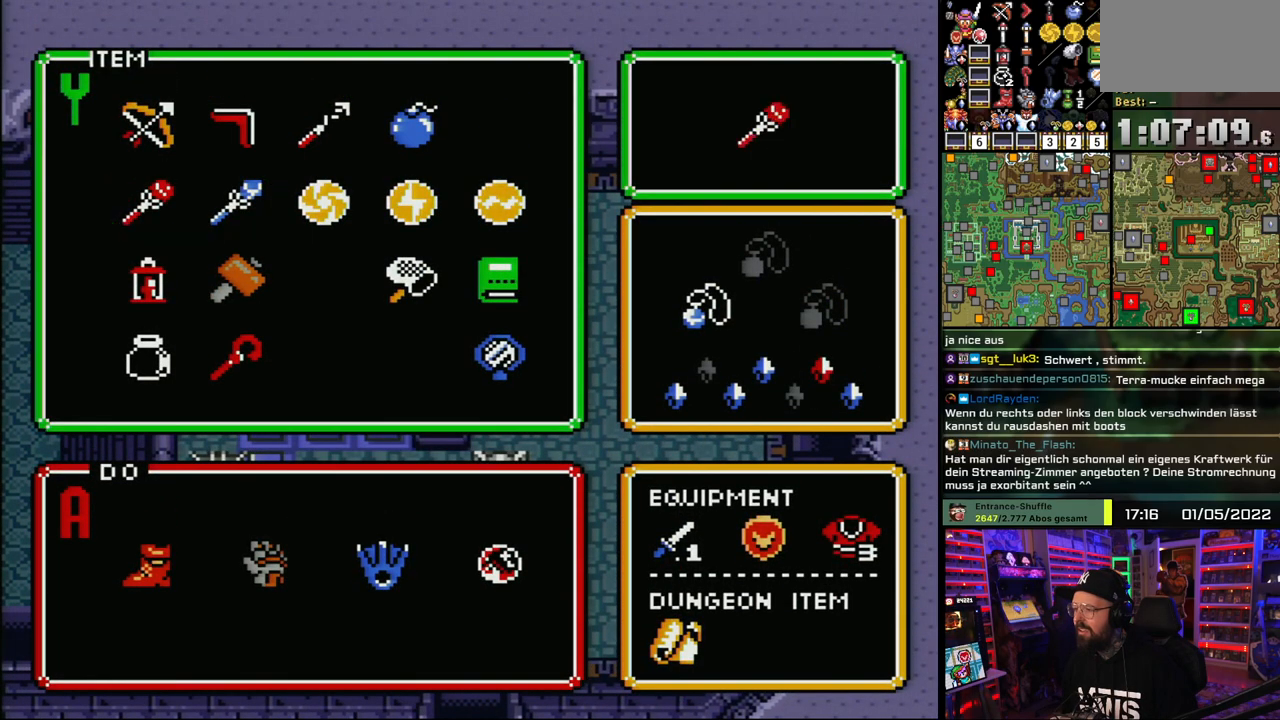
{"buttons": [], "events": []}
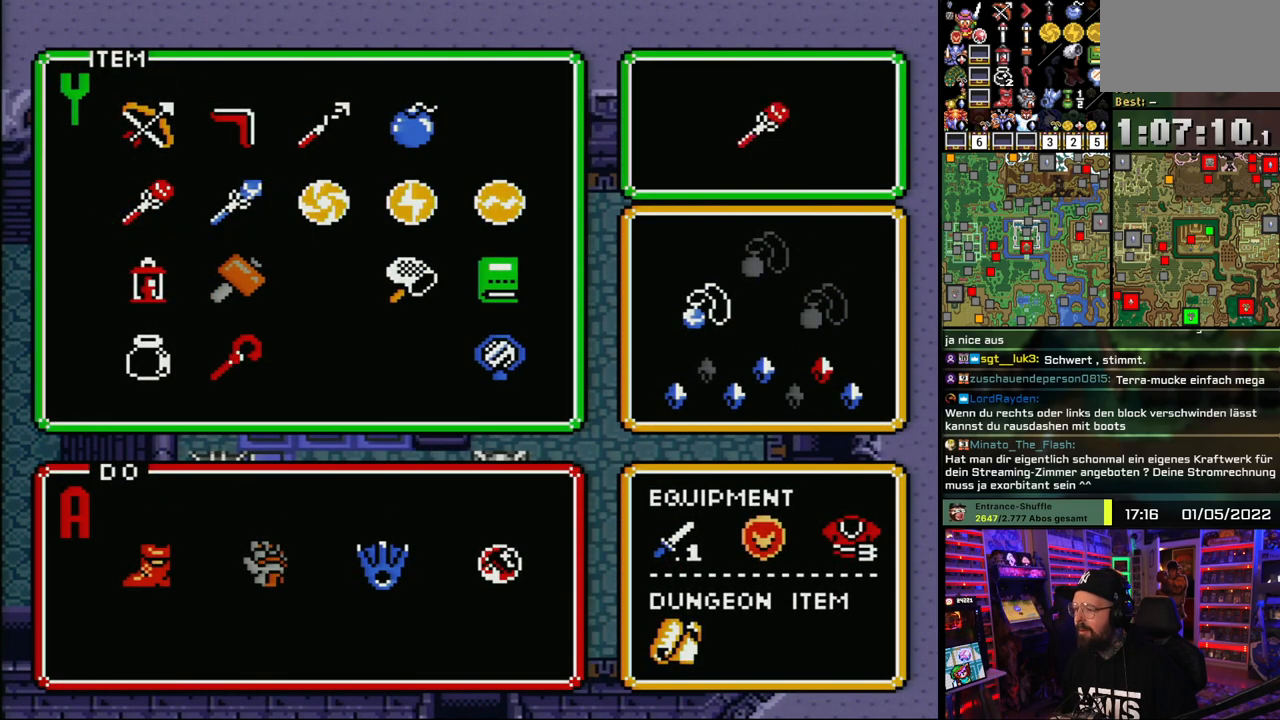
{"buttons": ["DPAD_DOWN"], "events": [[183, "DPAD_RIGHT", "down"], [233, "DPAD_RIGHT", "up"], [317, "DPAD_DOWN", "down"], [400, "DPAD_DOWN", "up"], [450, "DPAD_DOWN", "down"]]}
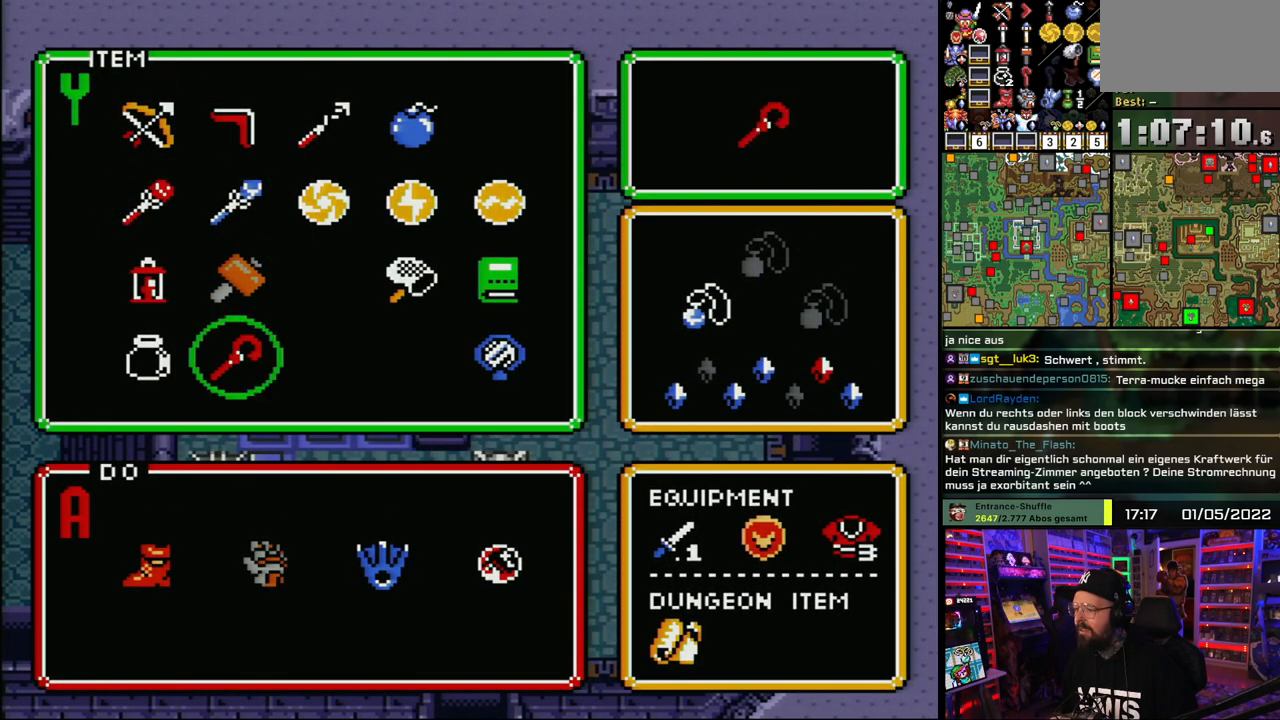
{"buttons": ["DPAD_UP", "DPAD_LEFT"], "events": [[33, "DPAD_DOWN", "up"], [217, "DPAD_UP", "down"], [283, "DPAD_LEFT", "down"]]}
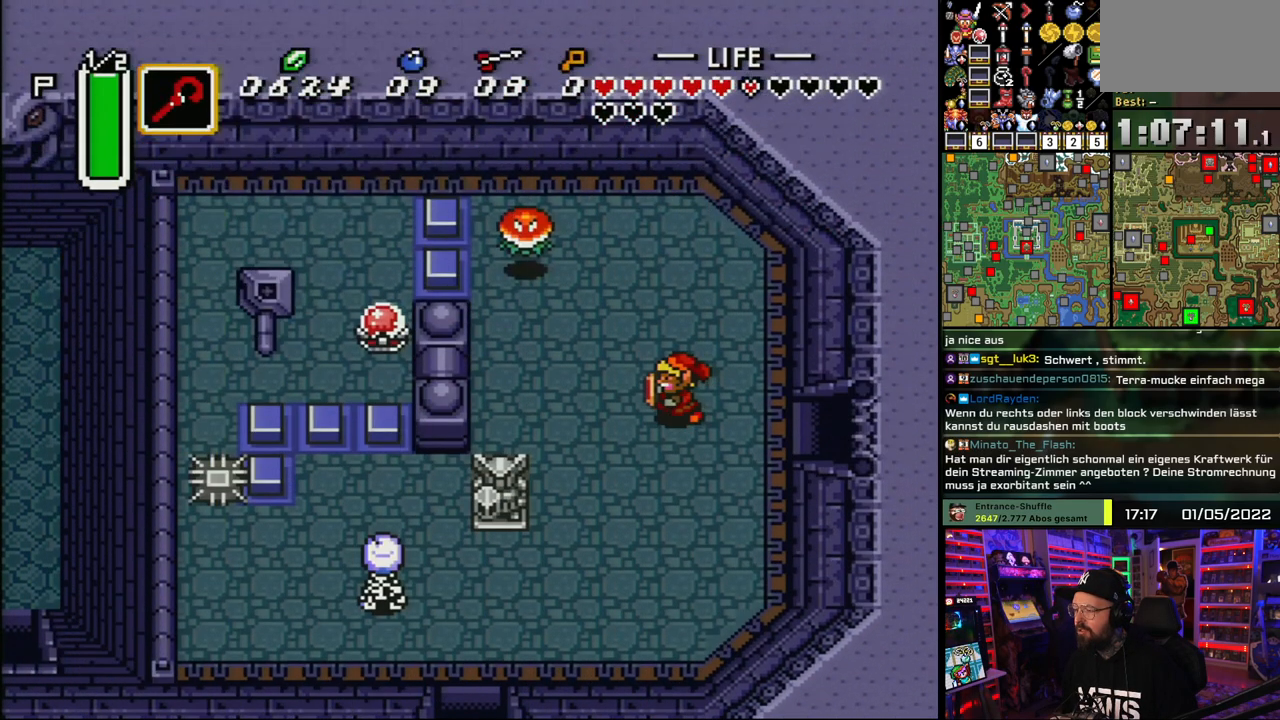
{"buttons": ["DPAD_LEFT"], "events": [[367, "DPAD_UP", "up"]]}
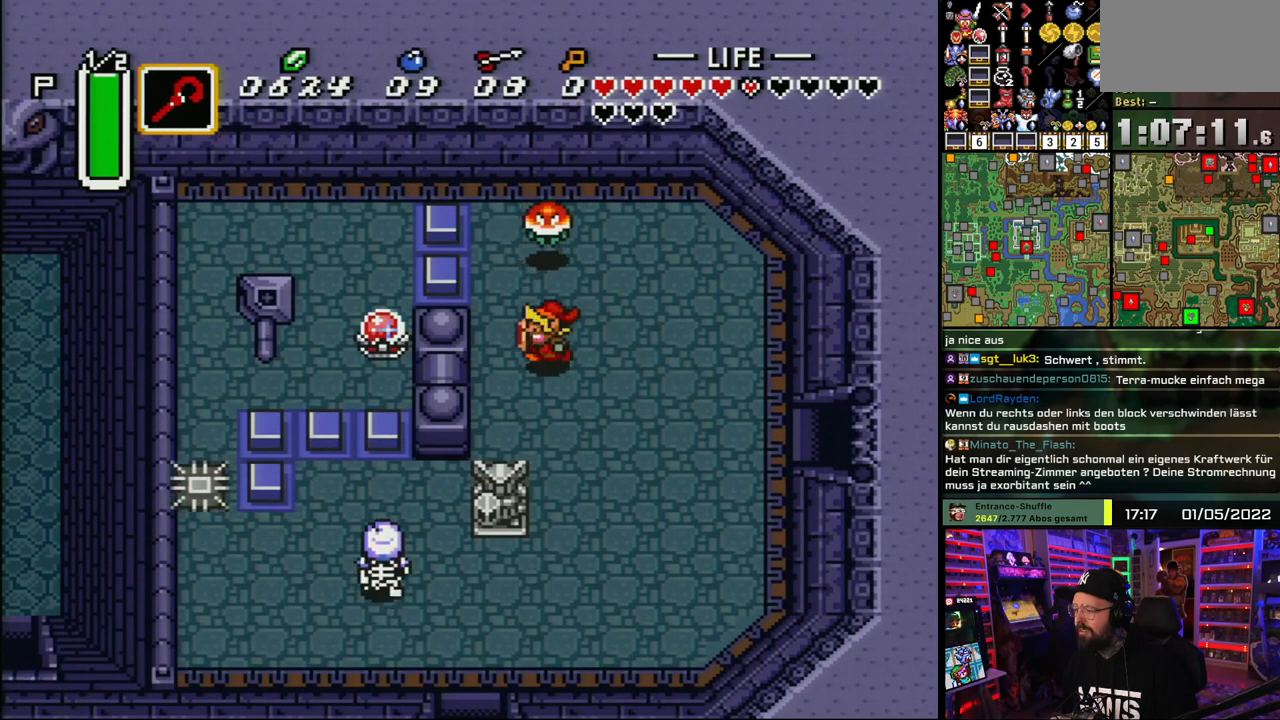
{"buttons": [], "events": [[250, "Y", "down"], [350, "DPAD_LEFT", "up"], [417, "Y", "up"]]}
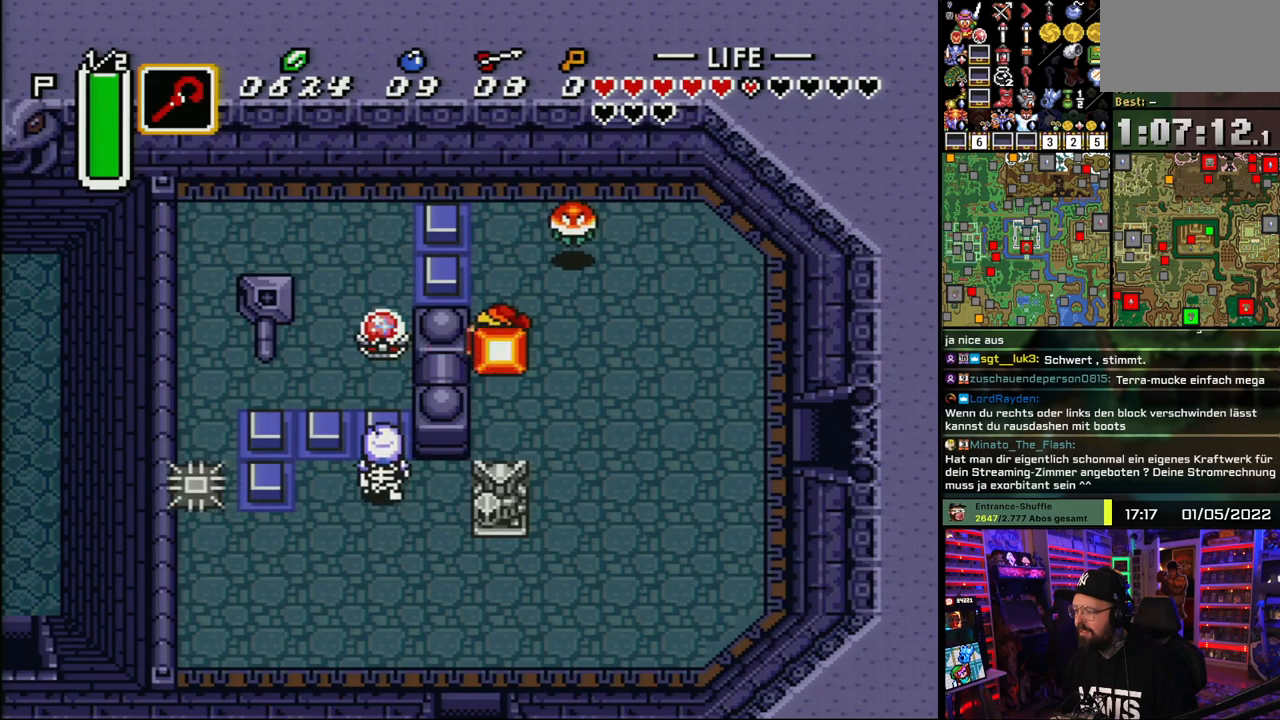
{"buttons": ["DPAD_UP"], "events": [[50, "Y", "down"], [217, "Y", "up"], [483, "DPAD_UP", "down"]]}
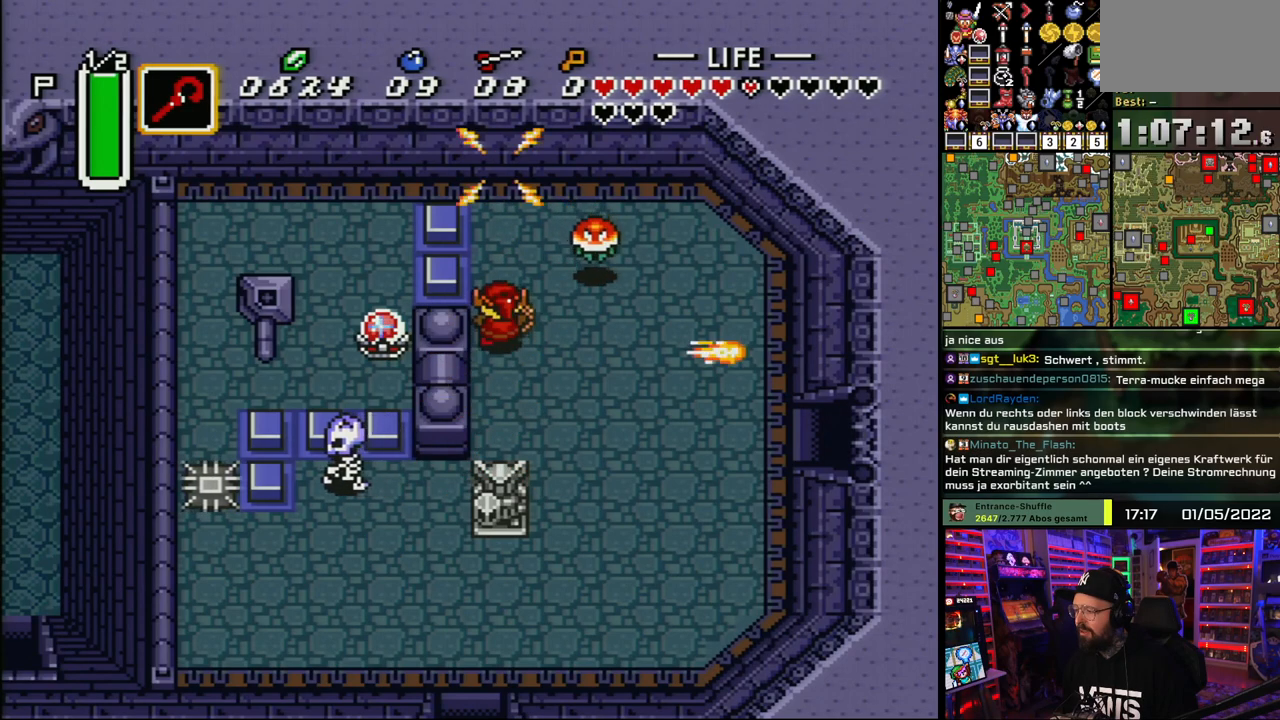
{"buttons": ["Y"], "events": [[283, "DPAD_UP", "up"], [417, "DPAD_LEFT", "down"], [467, "Y", "down"], [483, "DPAD_LEFT", "up"]]}
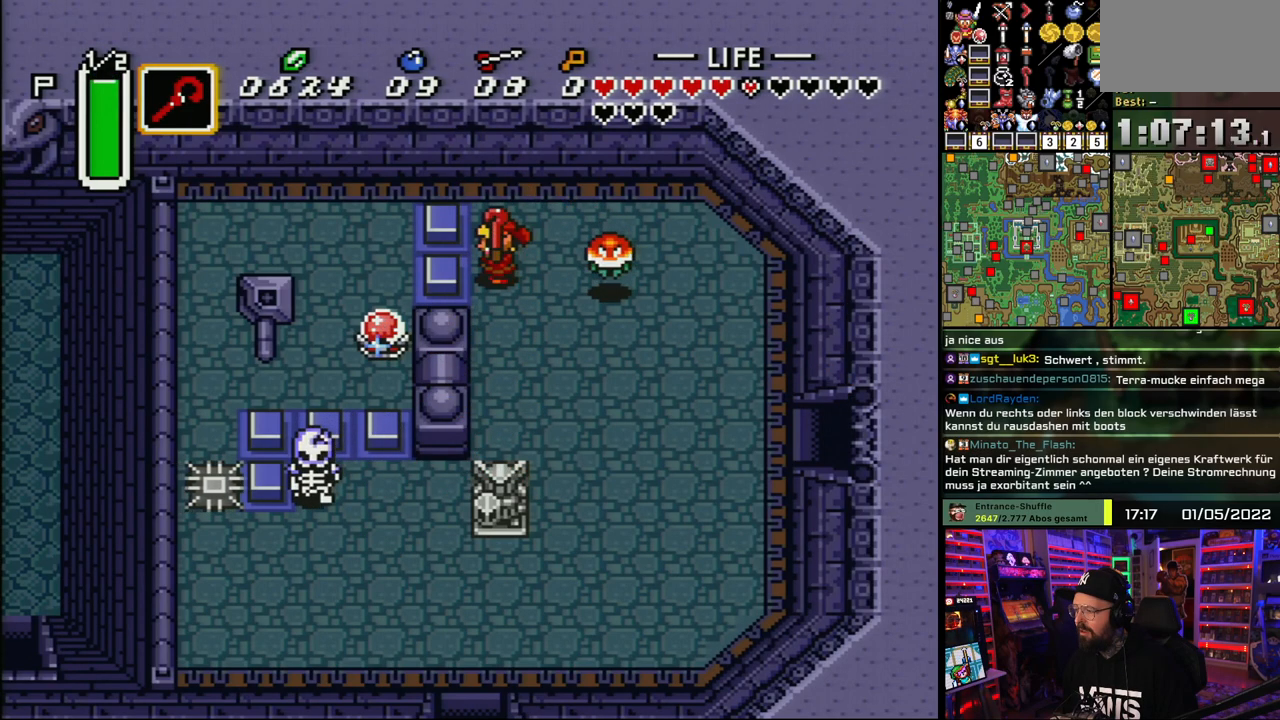
{"buttons": [], "events": [[100, "Y", "up"]]}
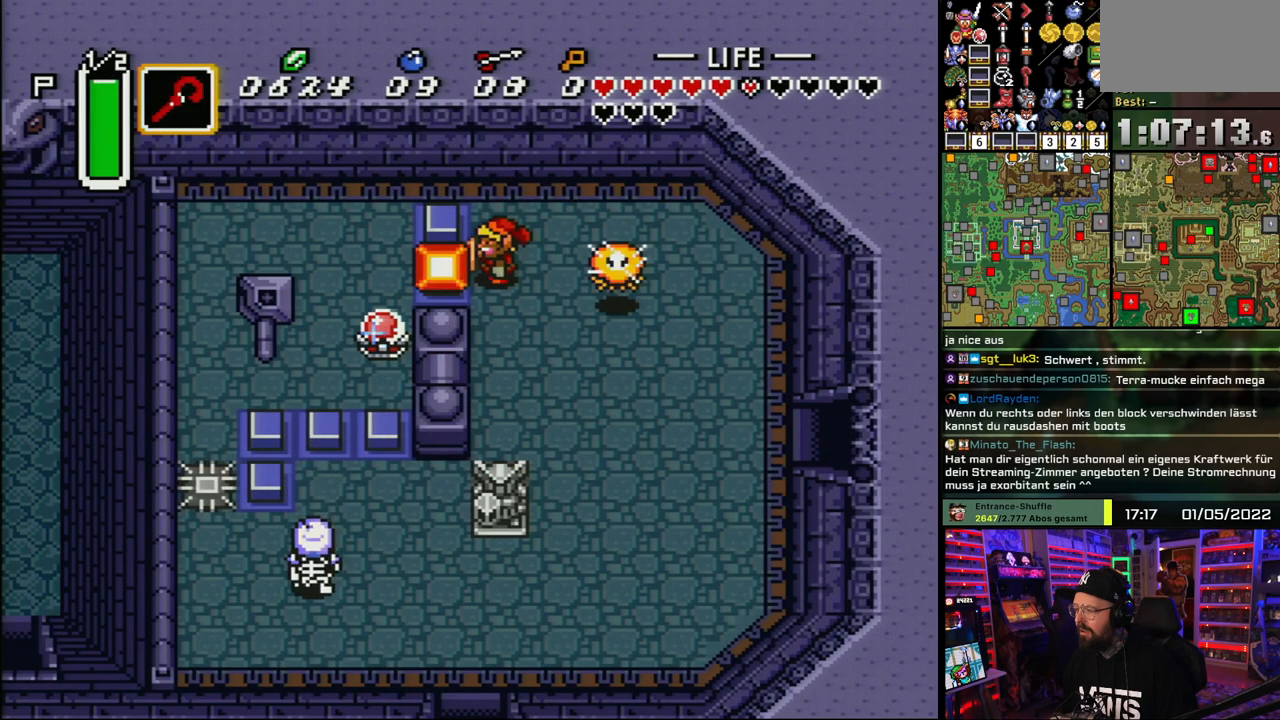
{"buttons": [], "events": [[317, "A", "down"], [433, "A", "up"], [433, "DPAD_RIGHT", "down"], [450, "A", "down"], [450, "DPAD_RIGHT", "up"], [467, "A", "up"]]}
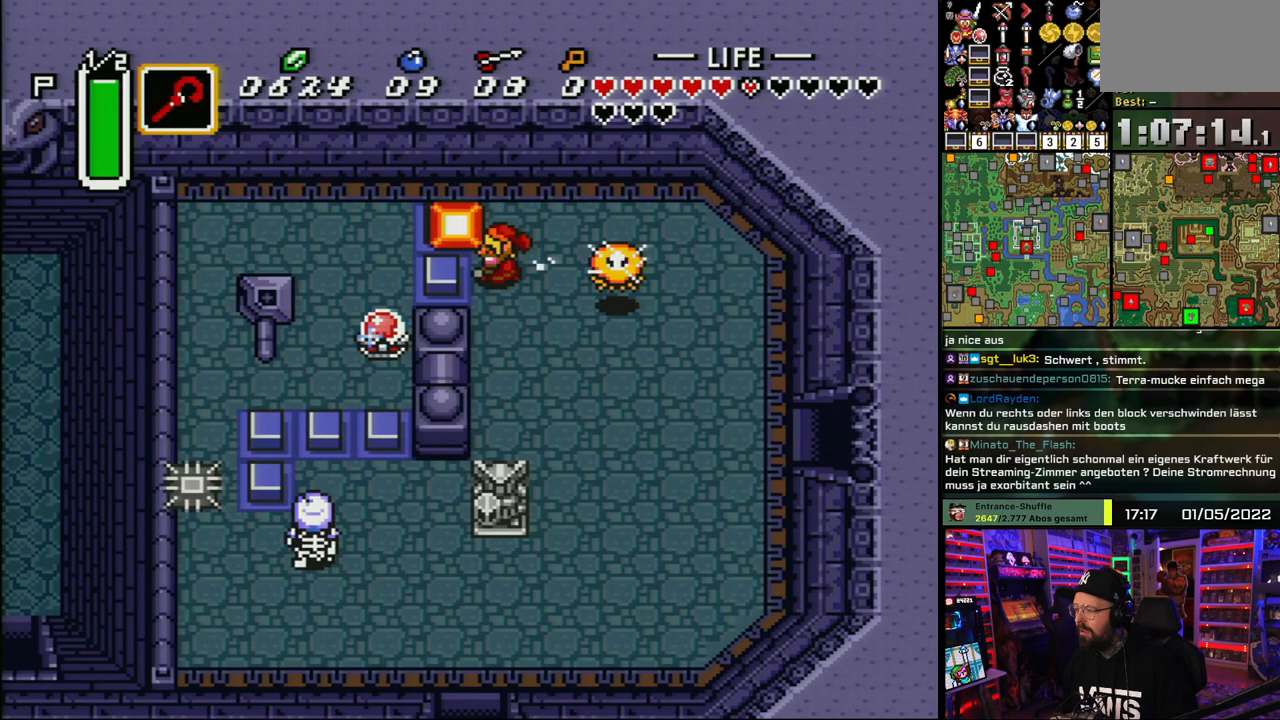
{"buttons": ["DPAD_UP", "DPAD_RIGHT"], "events": [[283, "DPAD_DOWN", "down"], [367, "DPAD_DOWN", "up"], [417, "DPAD_UP", "down"], [450, "DPAD_RIGHT", "down"]]}
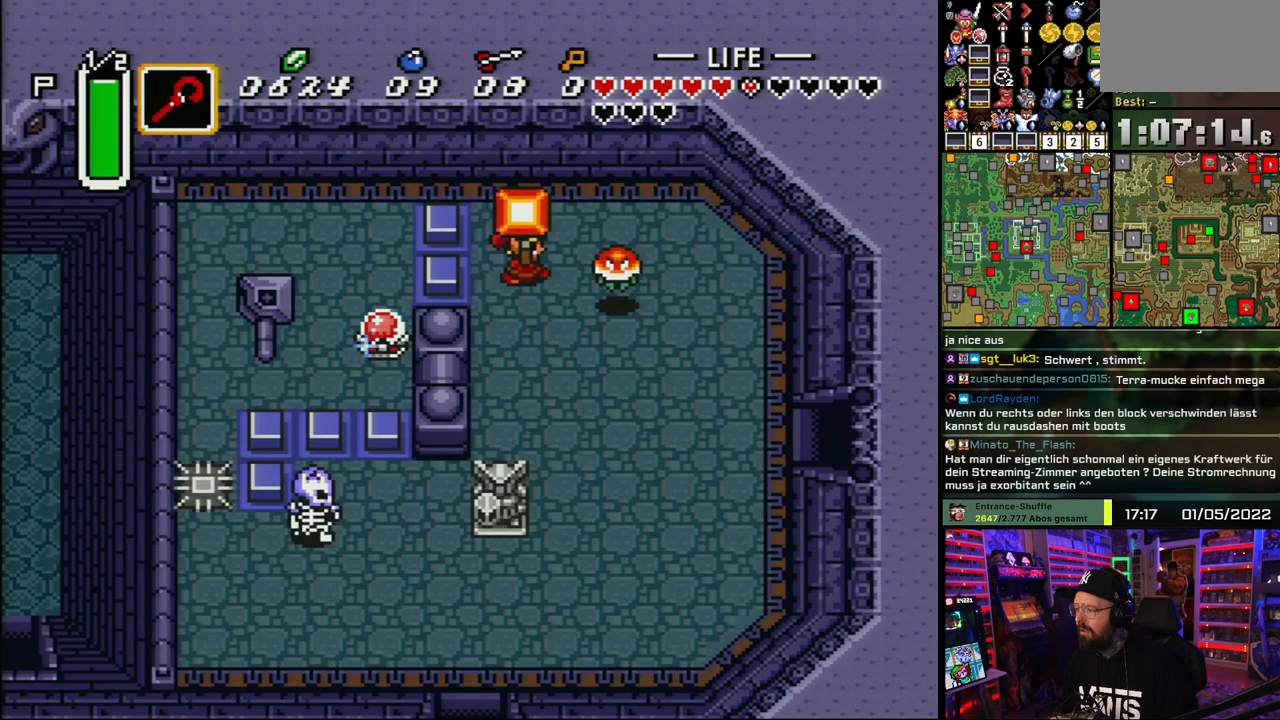
{"buttons": [], "events": [[33, "DPAD_UP", "up"], [83, "DPAD_LEFT", "down"], [83, "DPAD_RIGHT", "up"], [117, "A", "down"], [167, "DPAD_LEFT", "up"], [200, "A", "up"], [333, "Y", "down"], [450, "Y", "up"]]}
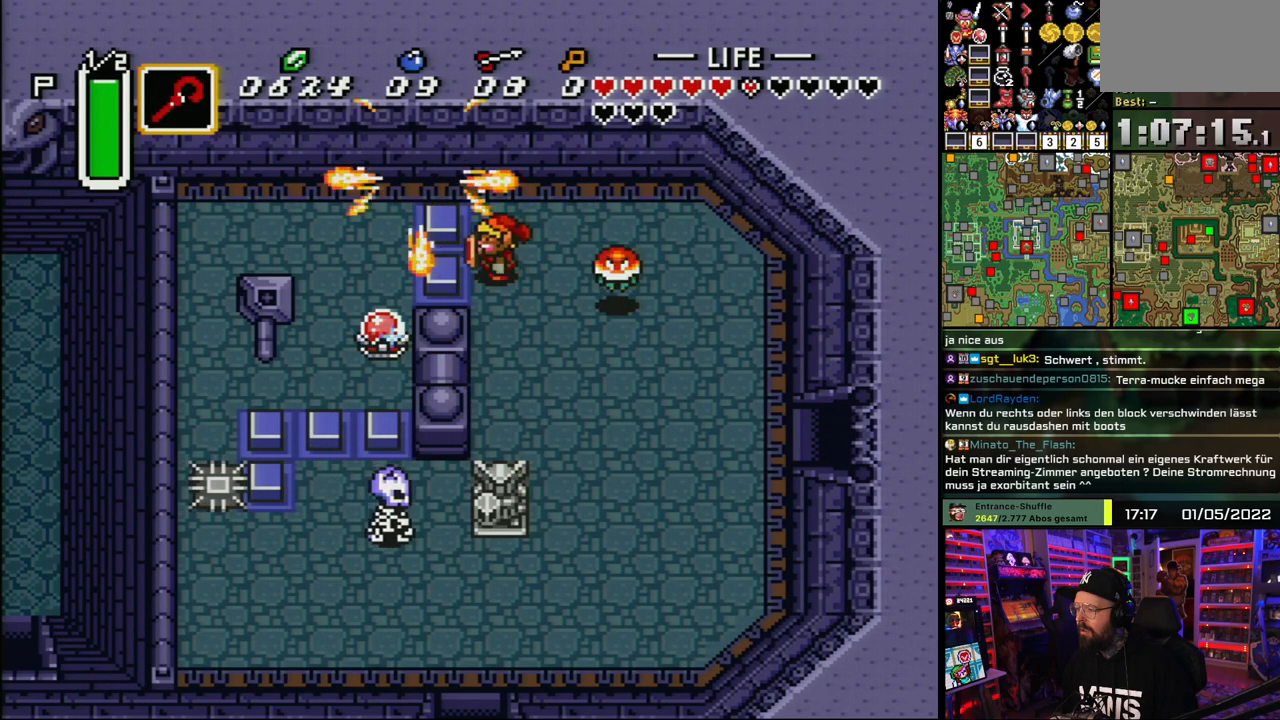
{"buttons": [], "events": []}
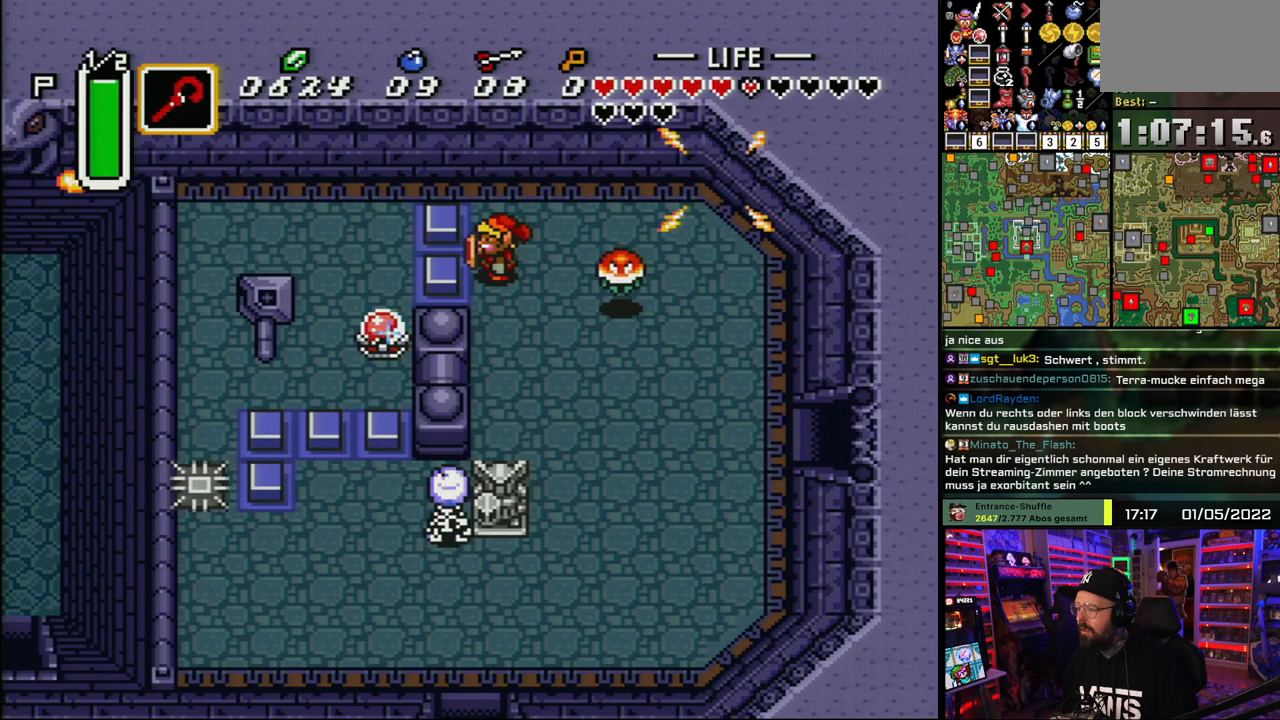
{"buttons": [], "events": [[67, "DPAD_RIGHT", "down"], [150, "DPAD_RIGHT", "up"], [167, "DPAD_LEFT", "down"], [233, "DPAD_LEFT", "up"], [267, "Y", "down"], [383, "Y", "up"]]}
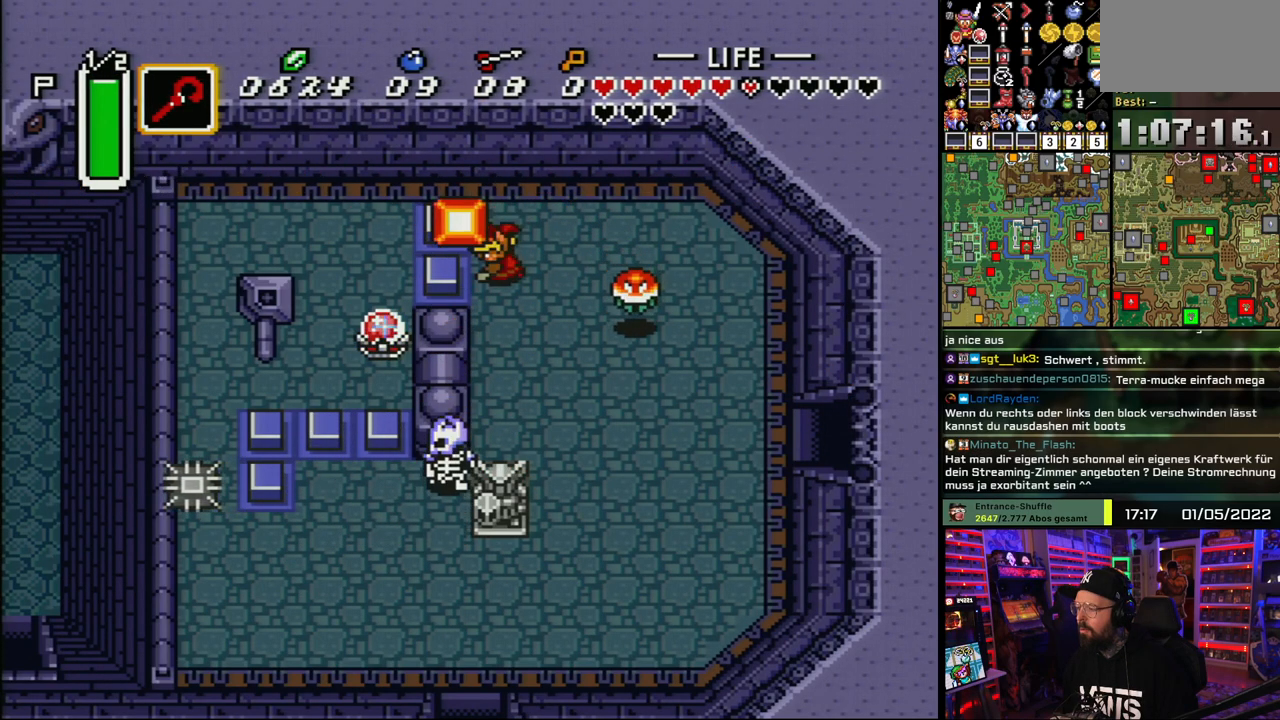
{"buttons": ["DPAD_RIGHT"], "events": [[50, "A", "down"], [150, "A", "up"], [367, "DPAD_RIGHT", "down"]]}
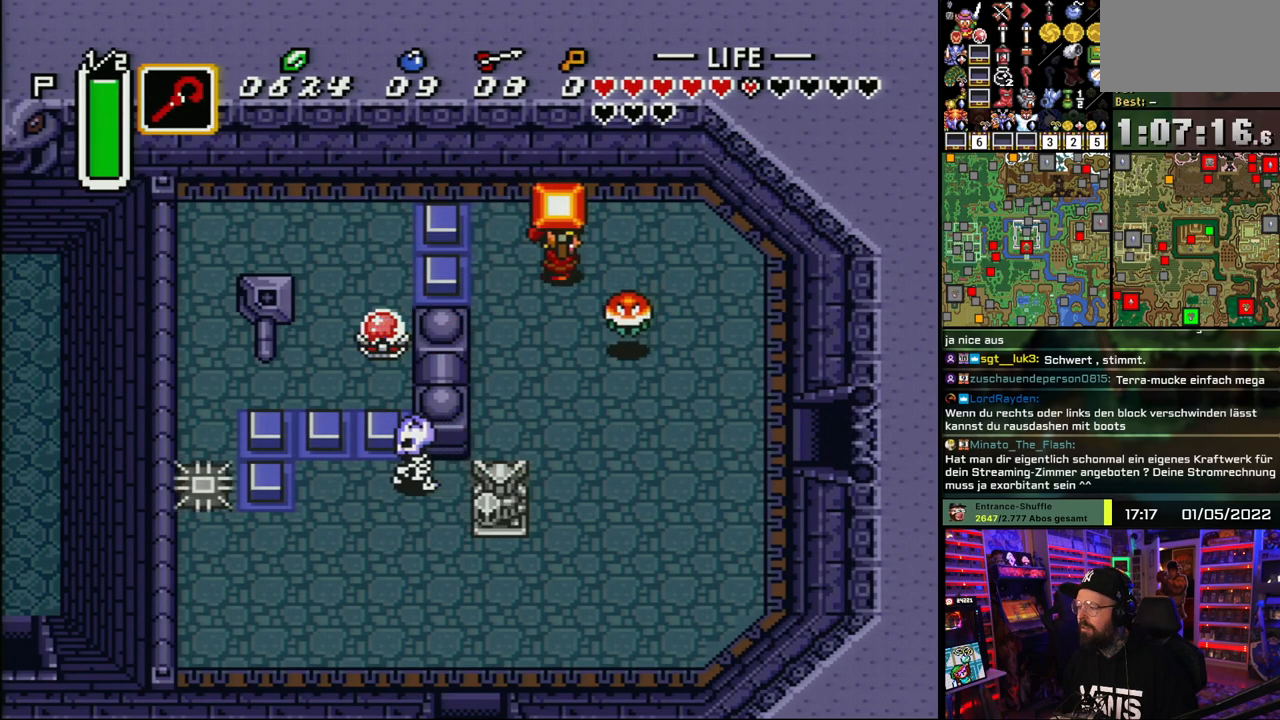
{"buttons": [], "events": [[33, "DPAD_RIGHT", "up"], [67, "DPAD_LEFT", "down"], [117, "A", "down"], [183, "DPAD_LEFT", "up"], [233, "A", "up"], [417, "DPAD_LEFT", "down"], [483, "DPAD_LEFT", "up"]]}
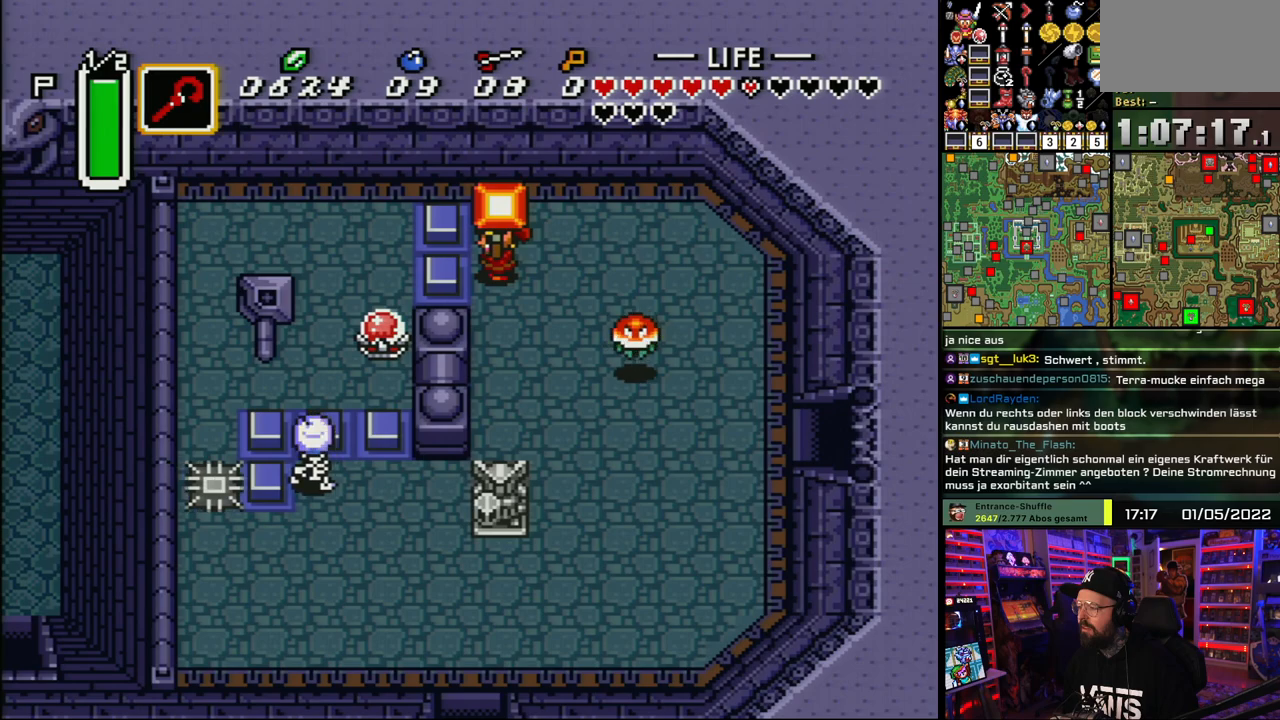
{"buttons": ["Y"], "events": [[100, "A", "down"], [217, "A", "up"], [383, "Y", "down"]]}
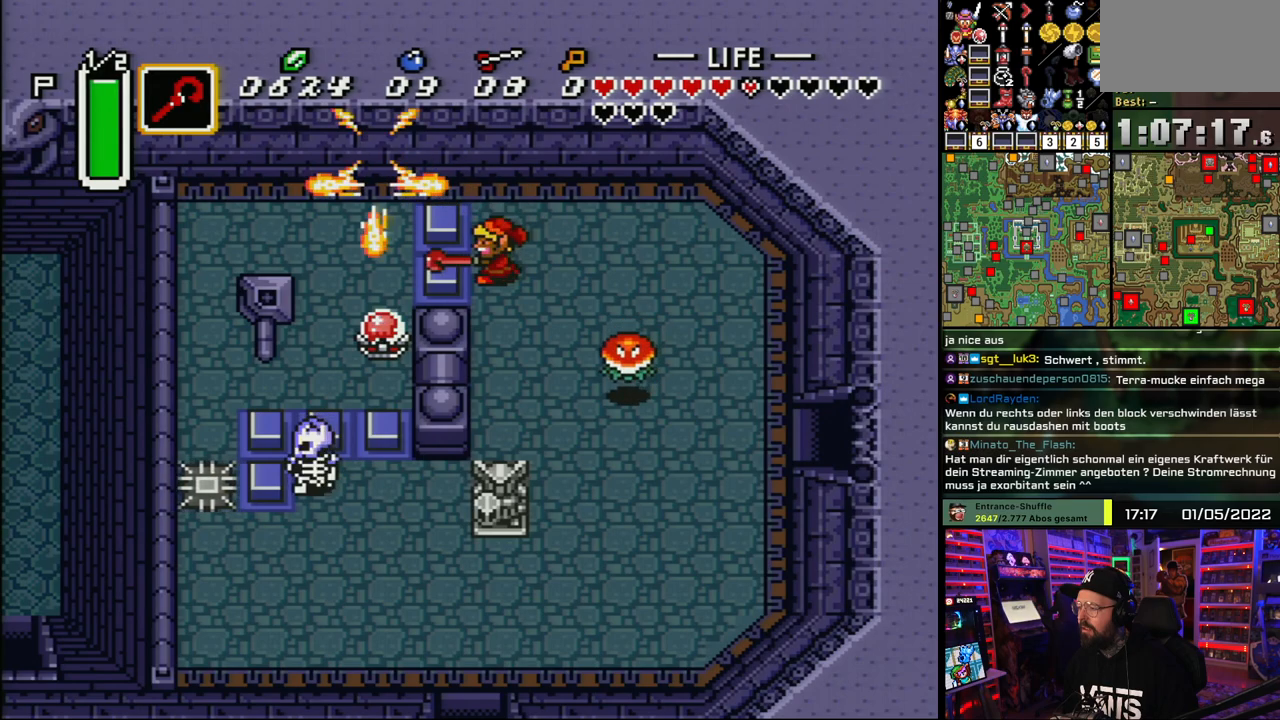
{"buttons": ["DPAD_LEFT"], "events": [[17, "Y", "up"], [300, "DPAD_LEFT", "down"]]}
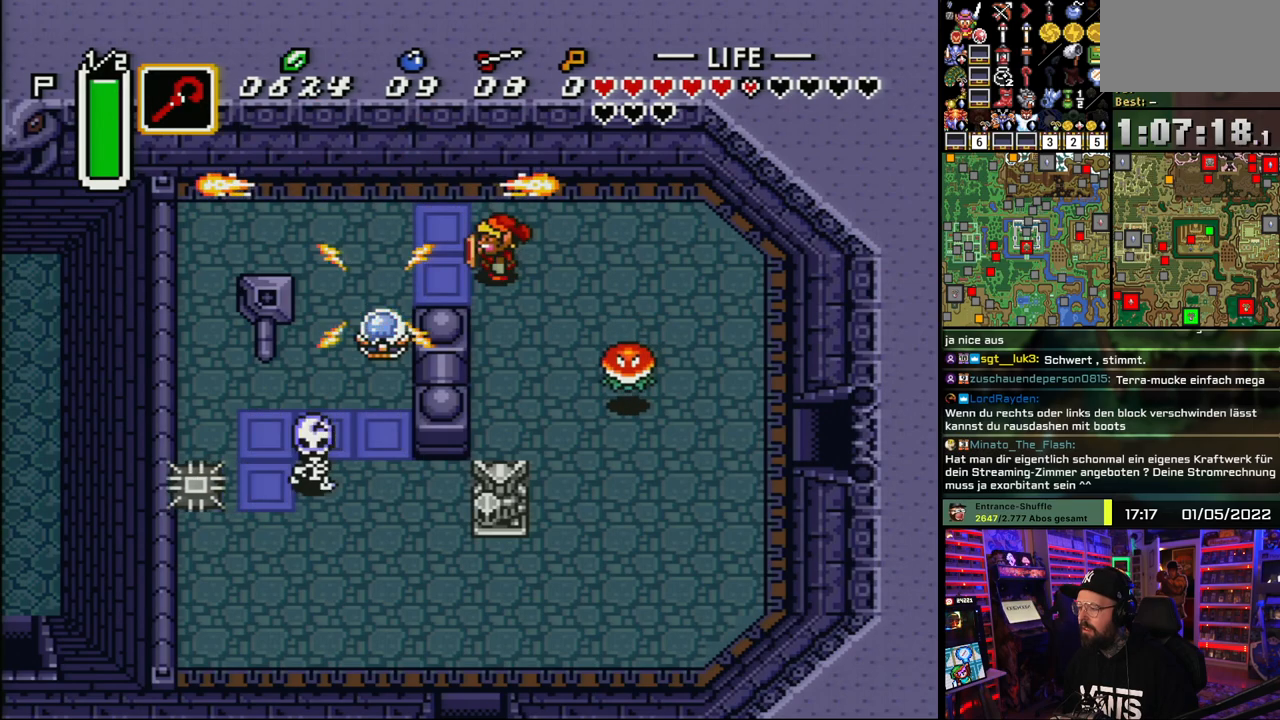
{"buttons": ["DPAD_DOWN", "DPAD_LEFT"], "events": [[450, "DPAD_DOWN", "down"]]}
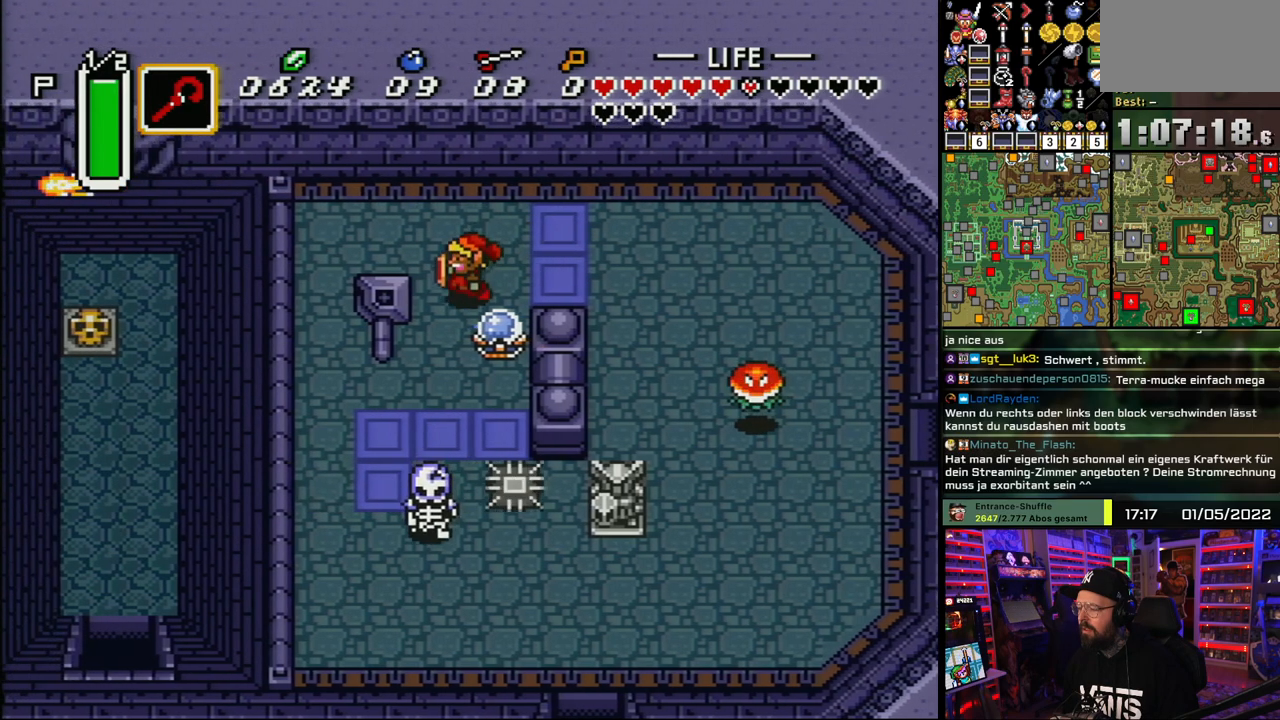
{"buttons": ["DPAD_LEFT"], "events": [[150, "DPAD_LEFT", "up"], [400, "DPAD_DOWN", "up"], [400, "DPAD_LEFT", "down"]]}
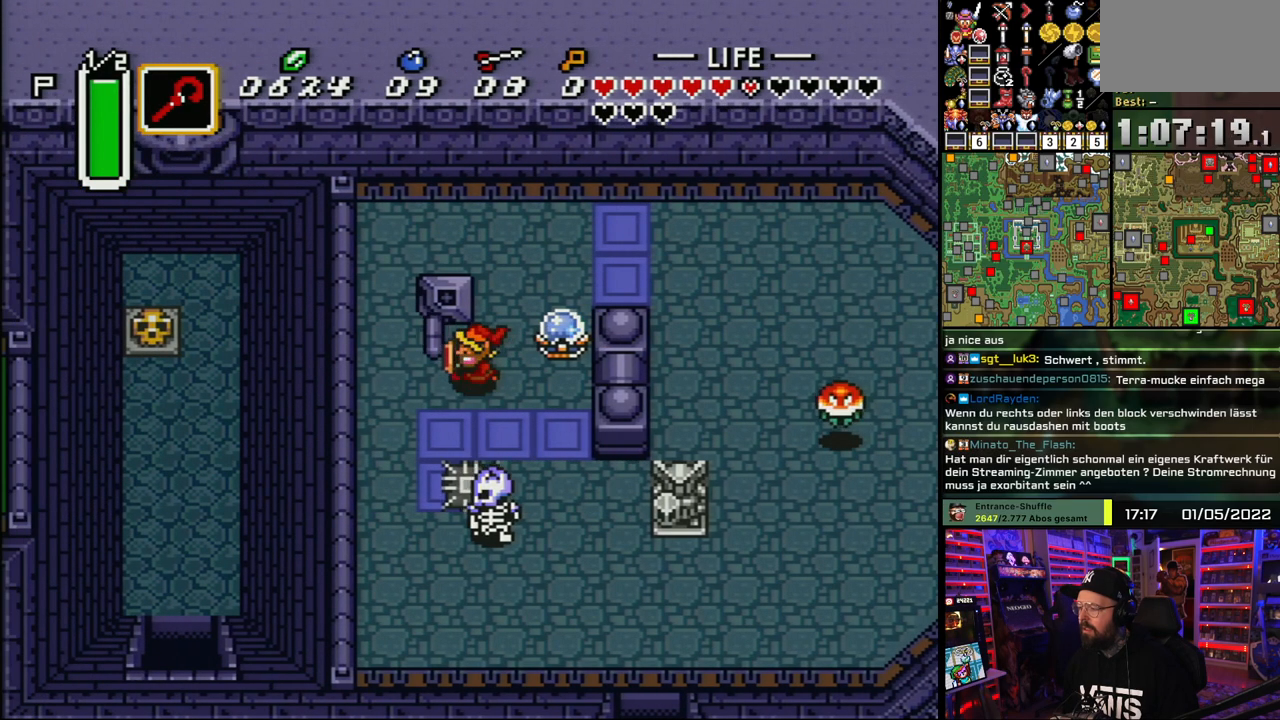
{"buttons": ["DPAD_LEFT"], "events": [[117, "DPAD_DOWN", "down"], [117, "DPAD_LEFT", "up"], [133, "DPAD_DOWN", "up"], [133, "DPAD_LEFT", "down"]]}
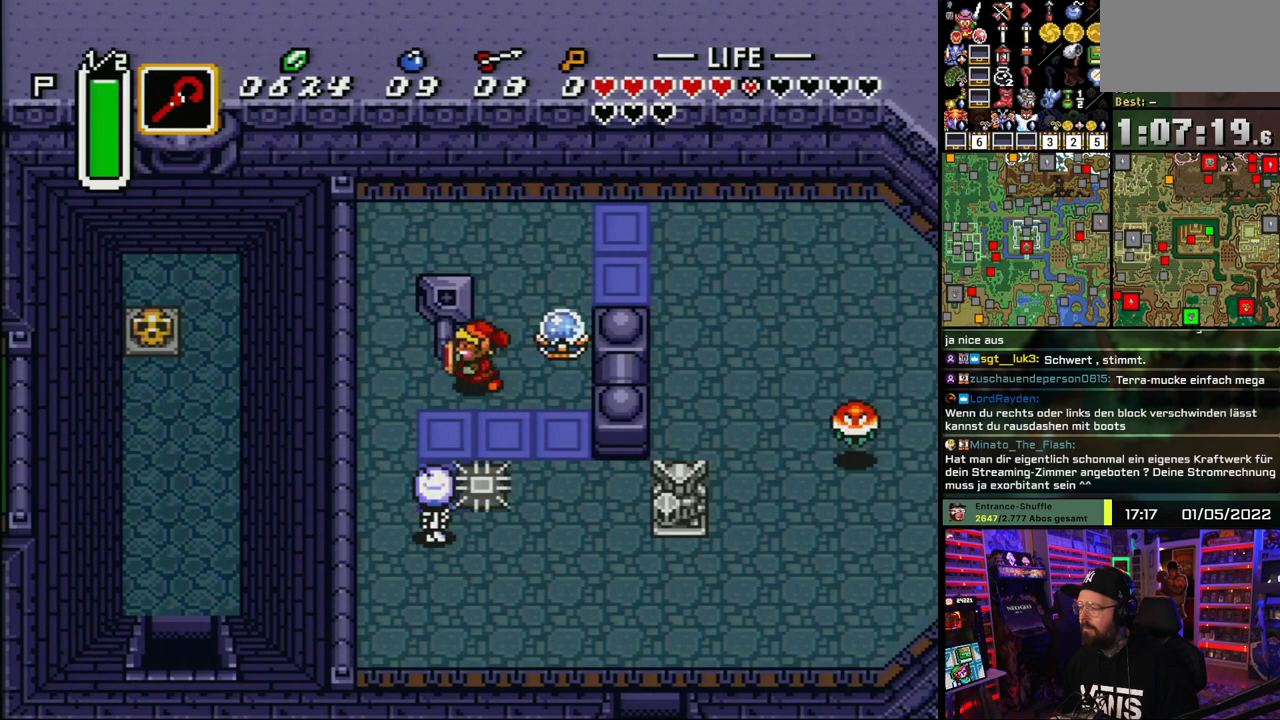
{"buttons": ["DPAD_LEFT"], "events": []}
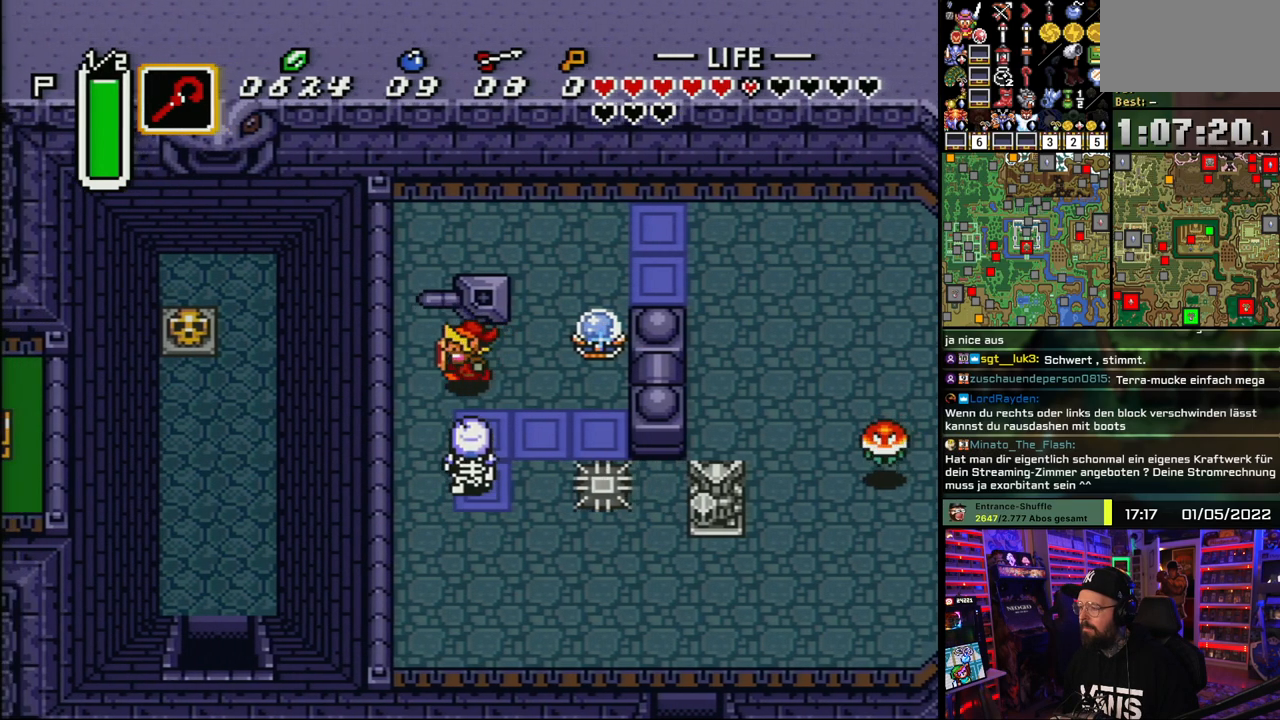
{"buttons": ["DPAD_RIGHT"], "events": [[50, "DPAD_LEFT", "up"], [83, "DPAD_RIGHT", "down"], [200, "DPAD_UP", "down"], [283, "DPAD_UP", "up"]]}
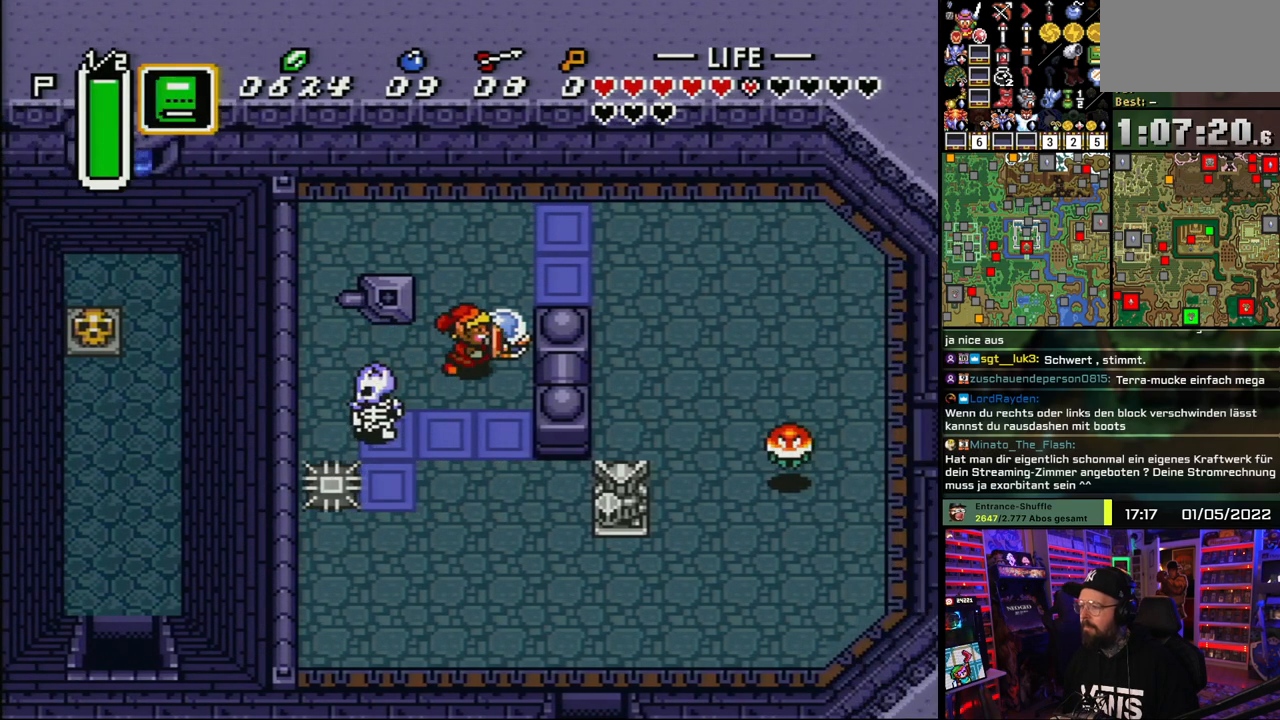
{"buttons": [], "events": [[200, "DPAD_RIGHT", "up"]]}
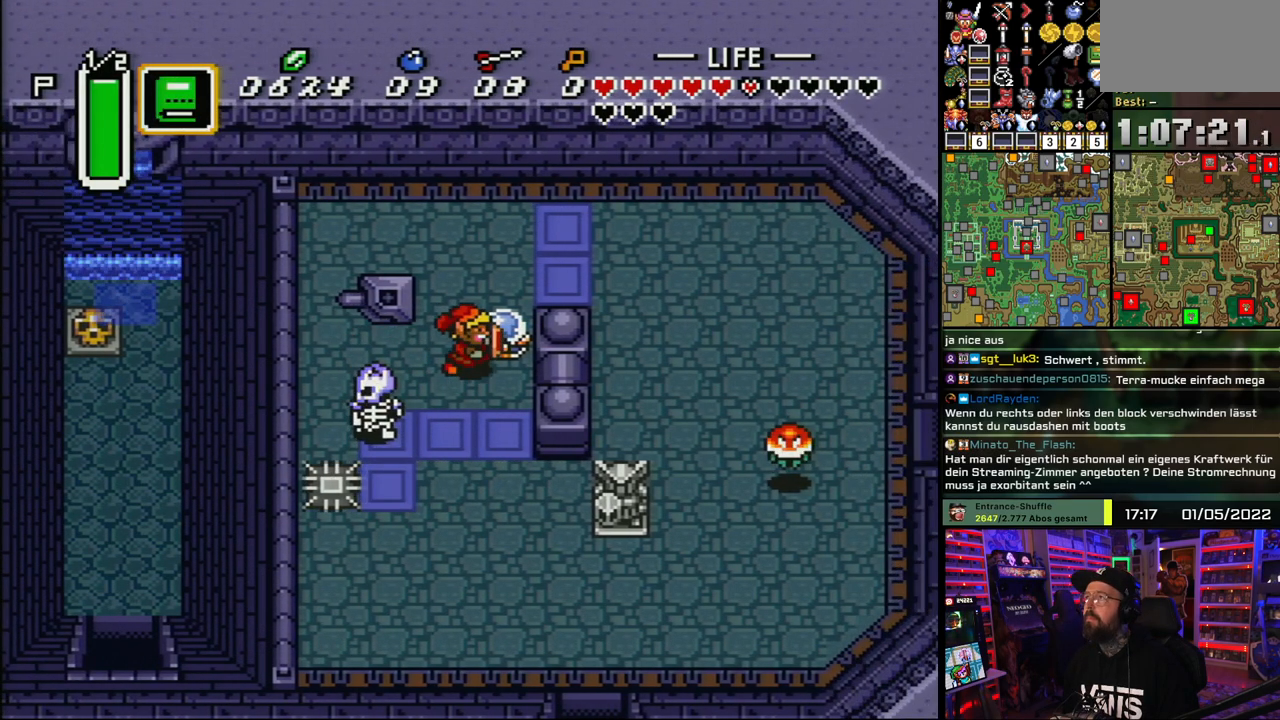
{"buttons": [], "events": []}
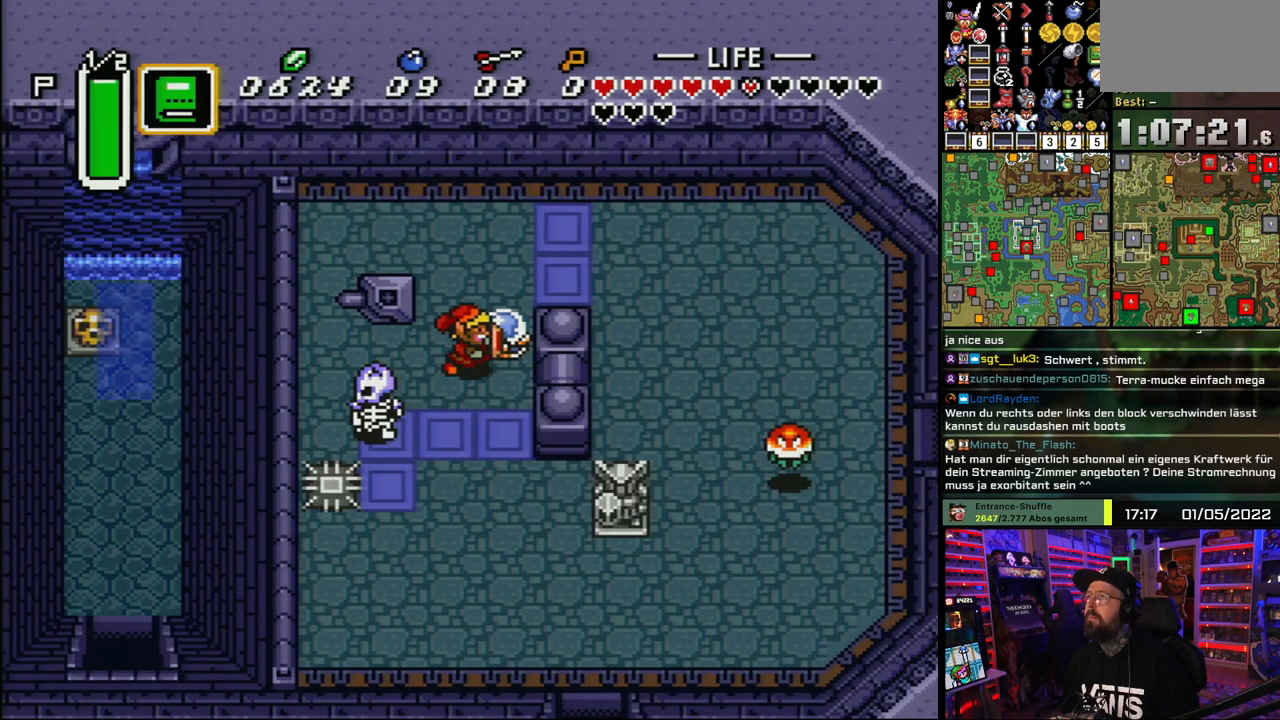
{"buttons": [], "events": []}